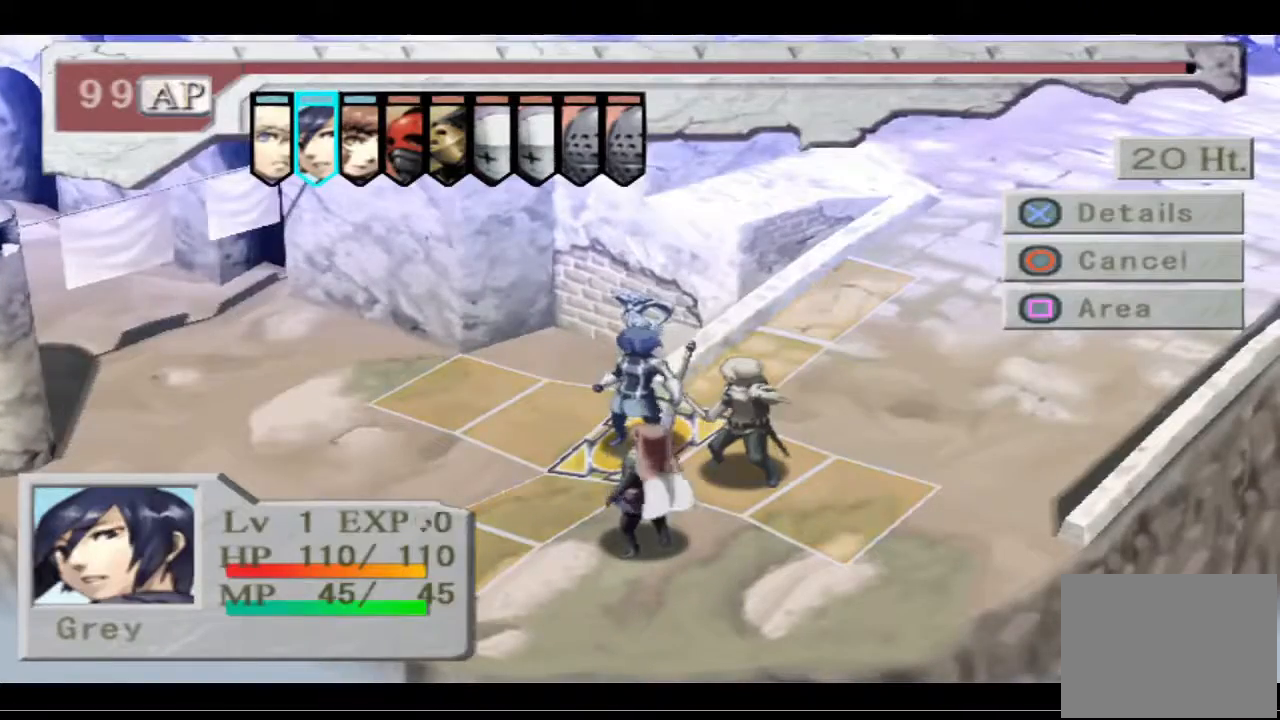
Gameplay with a controller (PlayStation layout); each line is a JSON object with the inputs held at the frame after it. "events" lists button and stick changes between this image and that frame as [ms after this image, input, new state], when the widget could be followed in between.
{"buttons": [], "left_stick": "center", "right_stick": "center", "events": [[333, "CIRCLE", "down"], [433, "CIRCLE", "up"]]}
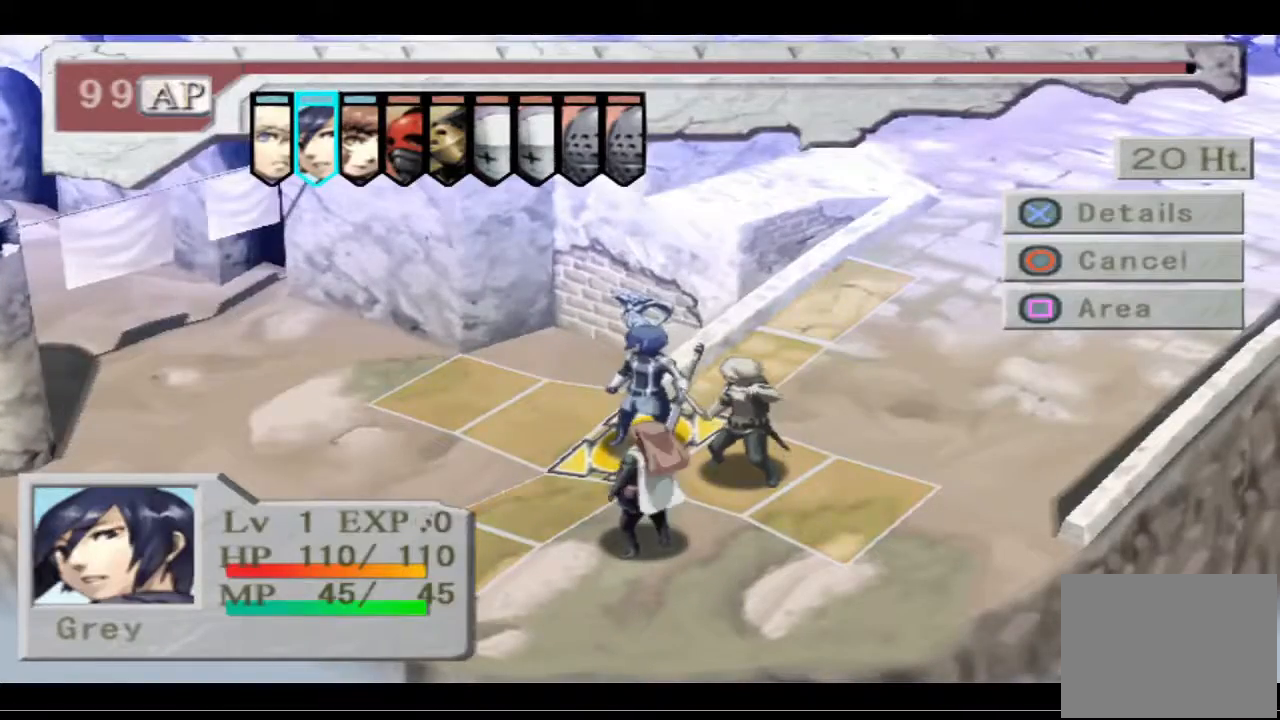
{"buttons": [], "left_stick": "center", "right_stick": "center", "events": []}
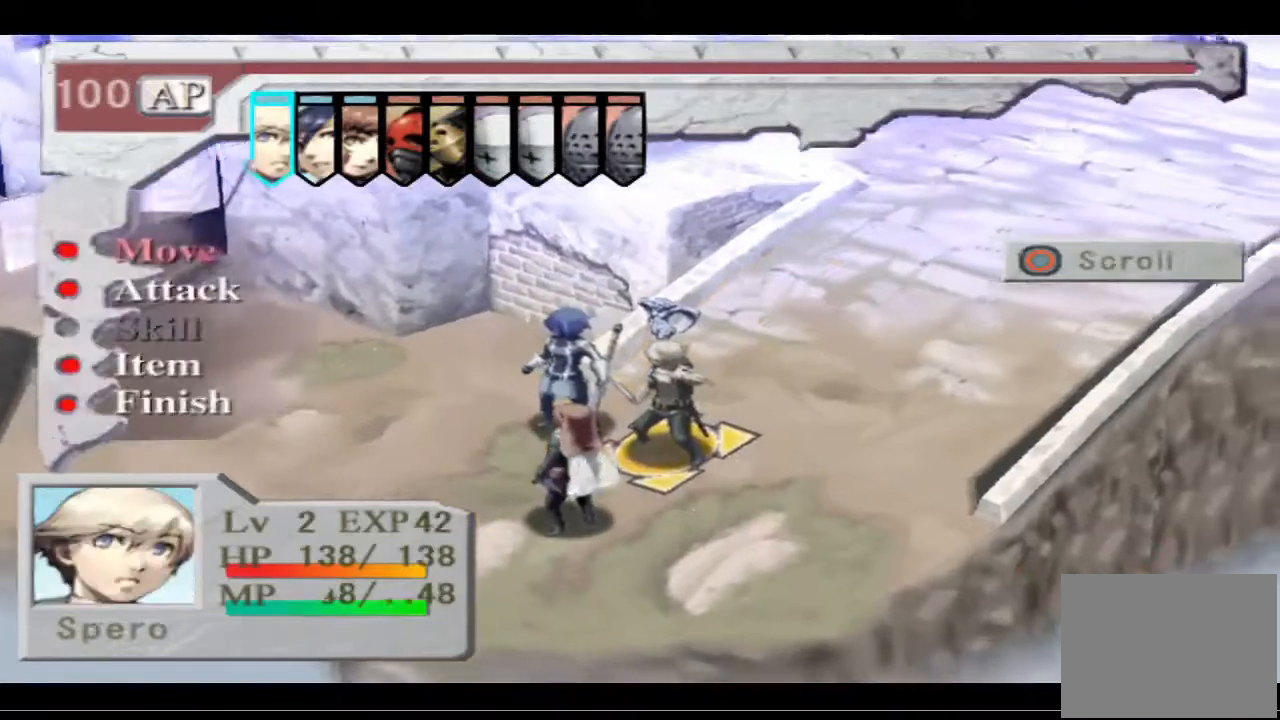
{"buttons": ["CROSS"], "left_stick": "center", "right_stick": "center", "events": [[467, "CROSS", "down"]]}
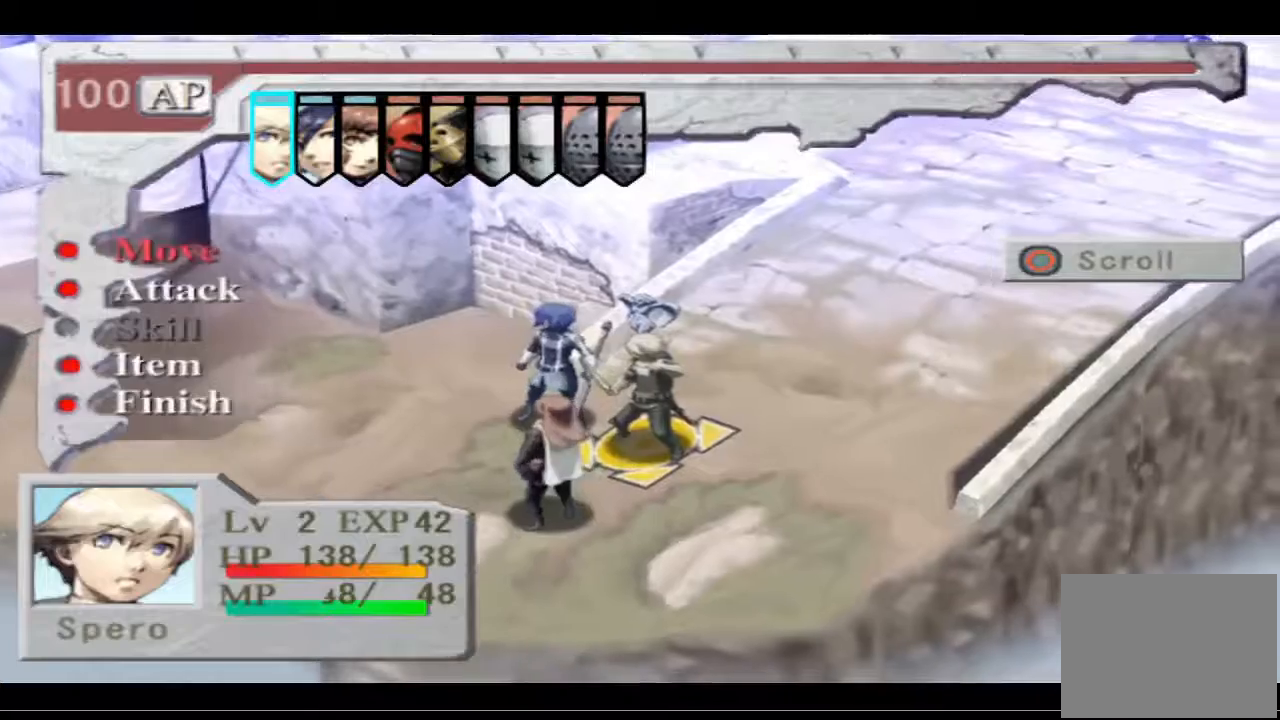
{"buttons": ["DPAD_LEFT"], "left_stick": "center", "right_stick": "center", "events": [[100, "CROSS", "up"], [300, "DPAD_LEFT", "down"], [433, "DPAD_LEFT", "up"], [500, "DPAD_LEFT", "down"]]}
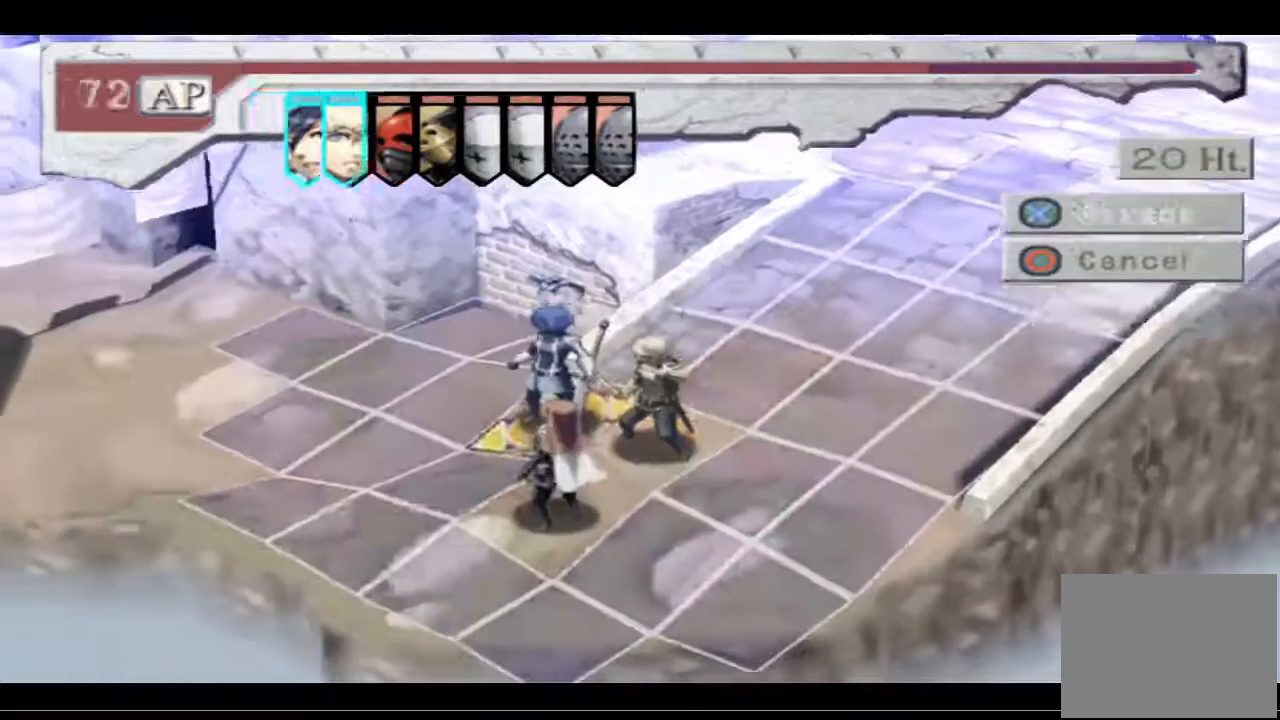
{"buttons": ["DPAD_LEFT"], "left_stick": "center", "right_stick": "center", "events": [[100, "DPAD_LEFT", "up"], [200, "DPAD_LEFT", "down"], [333, "DPAD_LEFT", "up"], [500, "DPAD_LEFT", "down"]]}
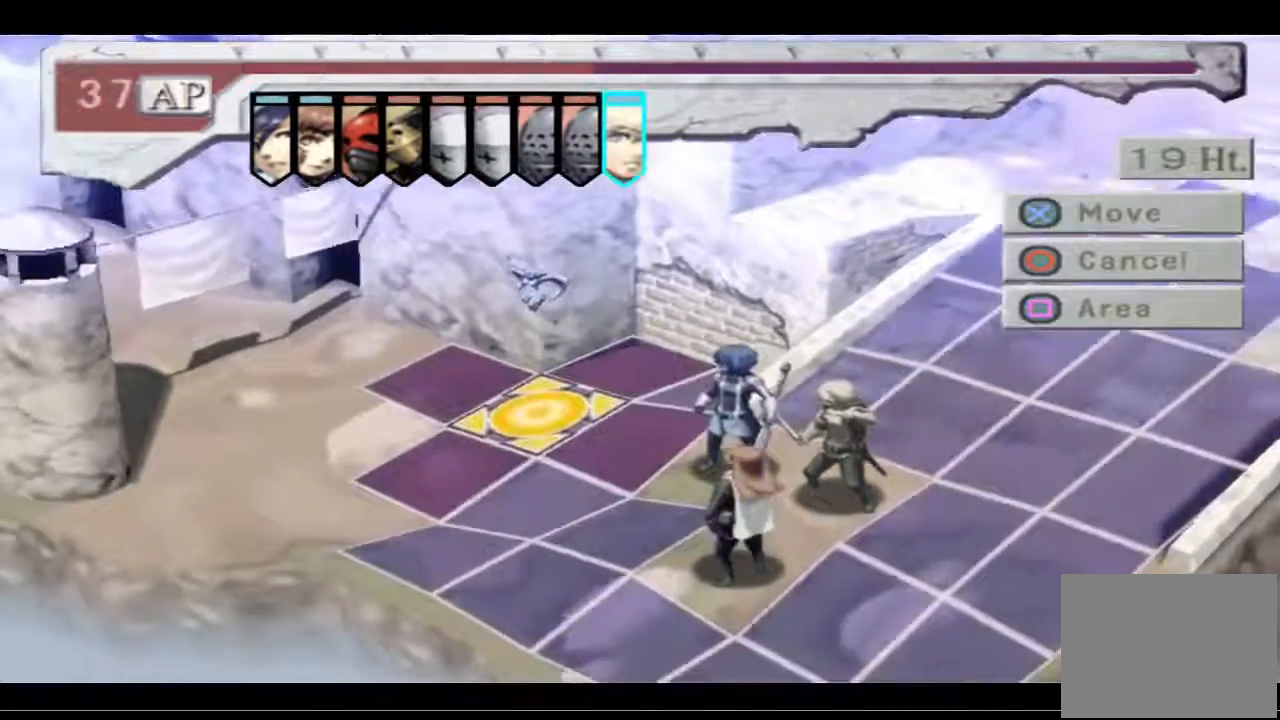
{"buttons": [], "left_stick": "center", "right_stick": "center", "events": [[67, "DPAD_LEFT", "up"]]}
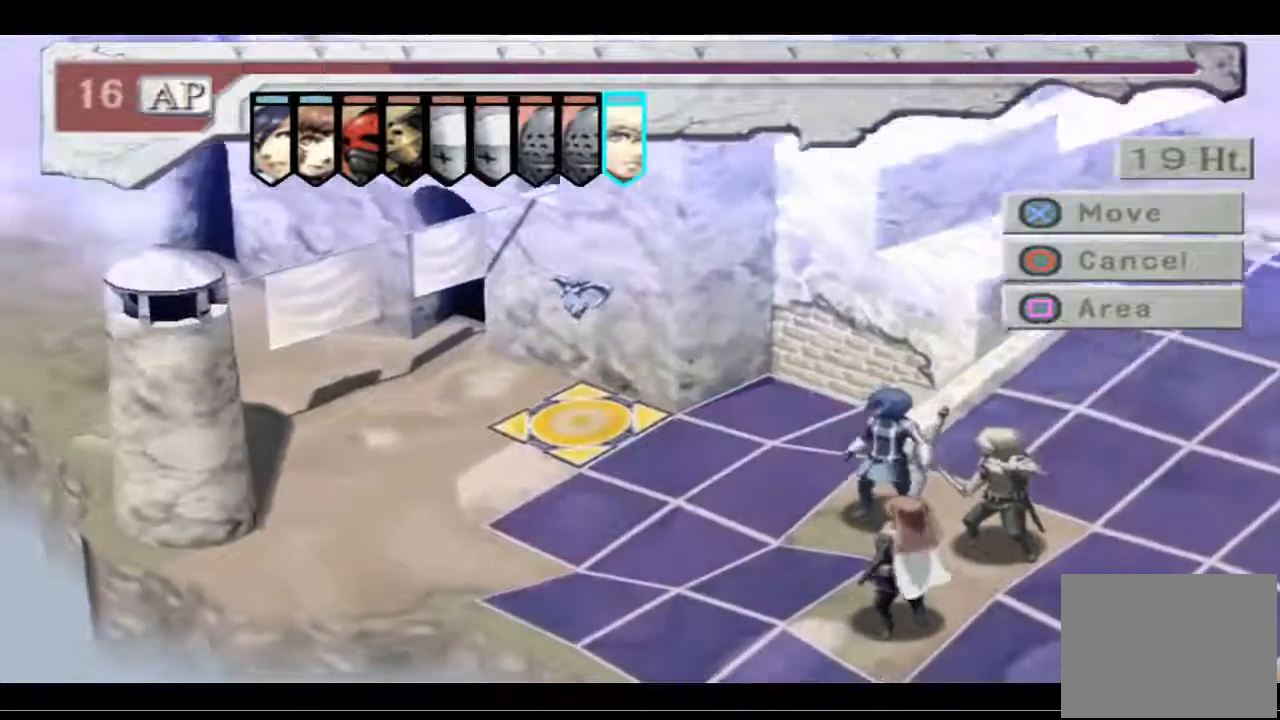
{"buttons": ["CROSS"], "left_stick": "center", "right_stick": "center", "events": [[433, "CROSS", "down"]]}
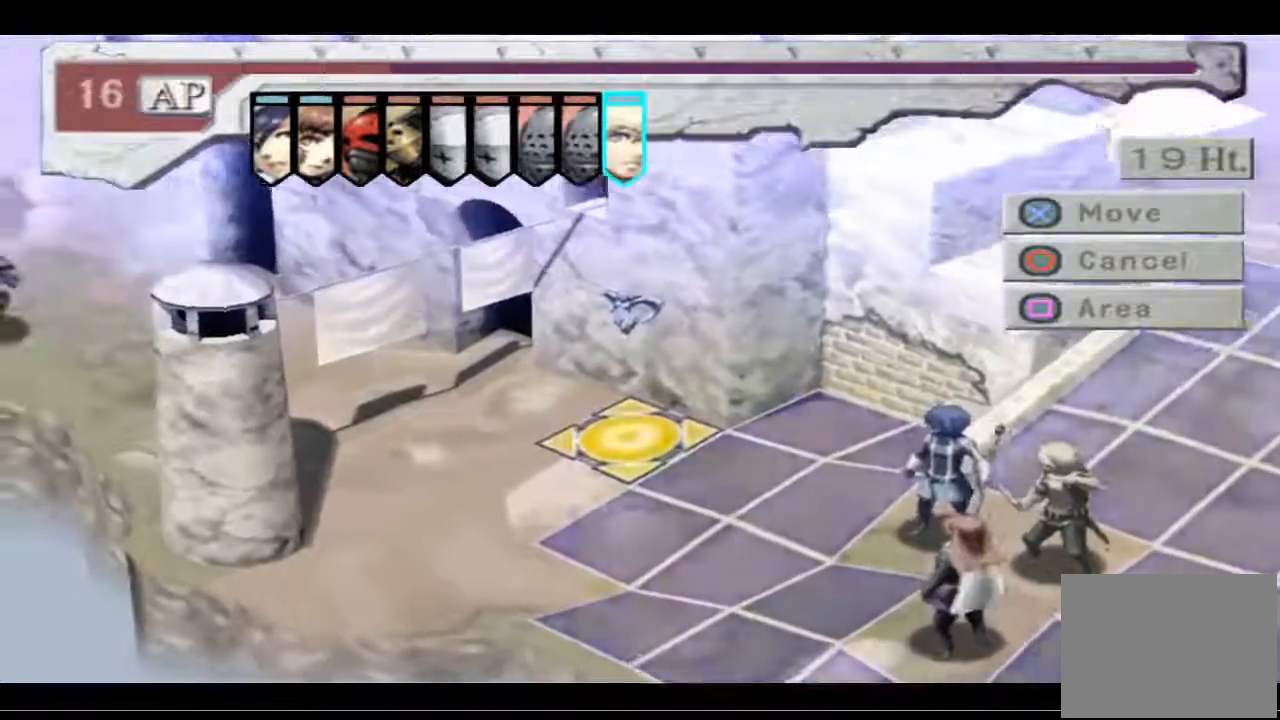
{"buttons": [], "left_stick": "center", "right_stick": "center", "events": [[67, "CROSS", "up"]]}
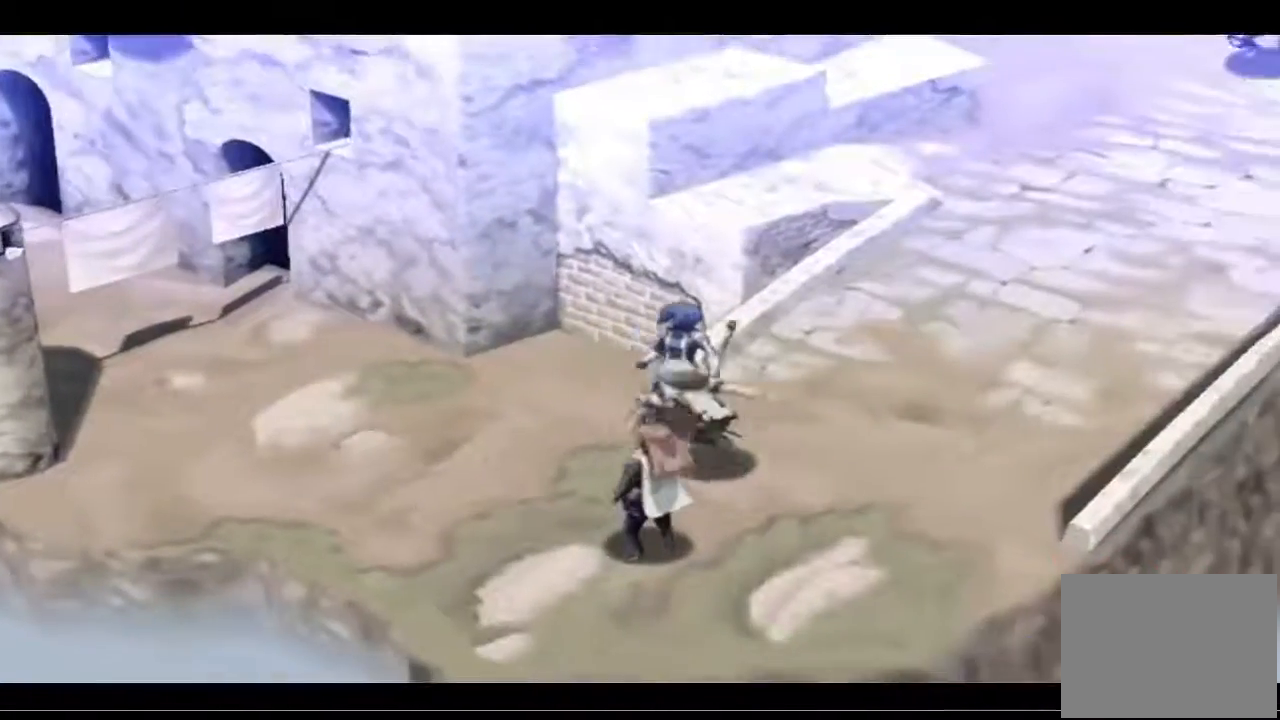
{"buttons": [], "left_stick": "center", "right_stick": "center", "events": []}
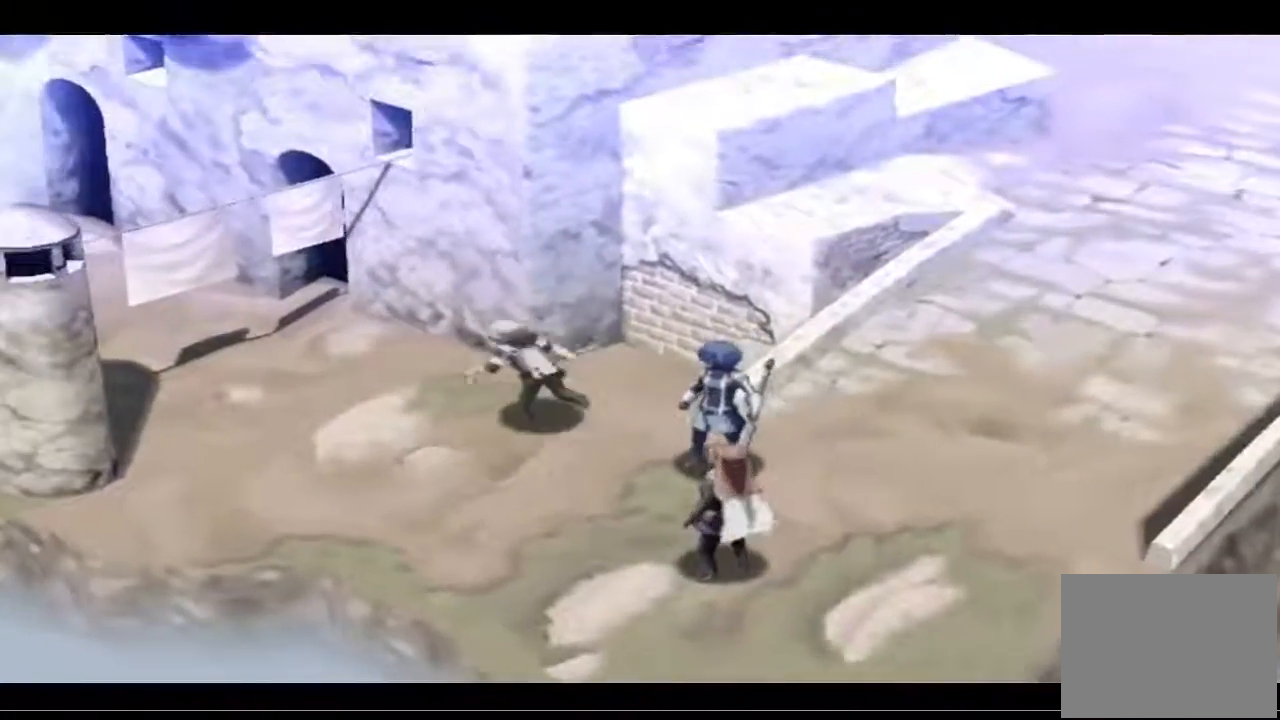
{"buttons": [], "left_stick": "center", "right_stick": "center", "events": []}
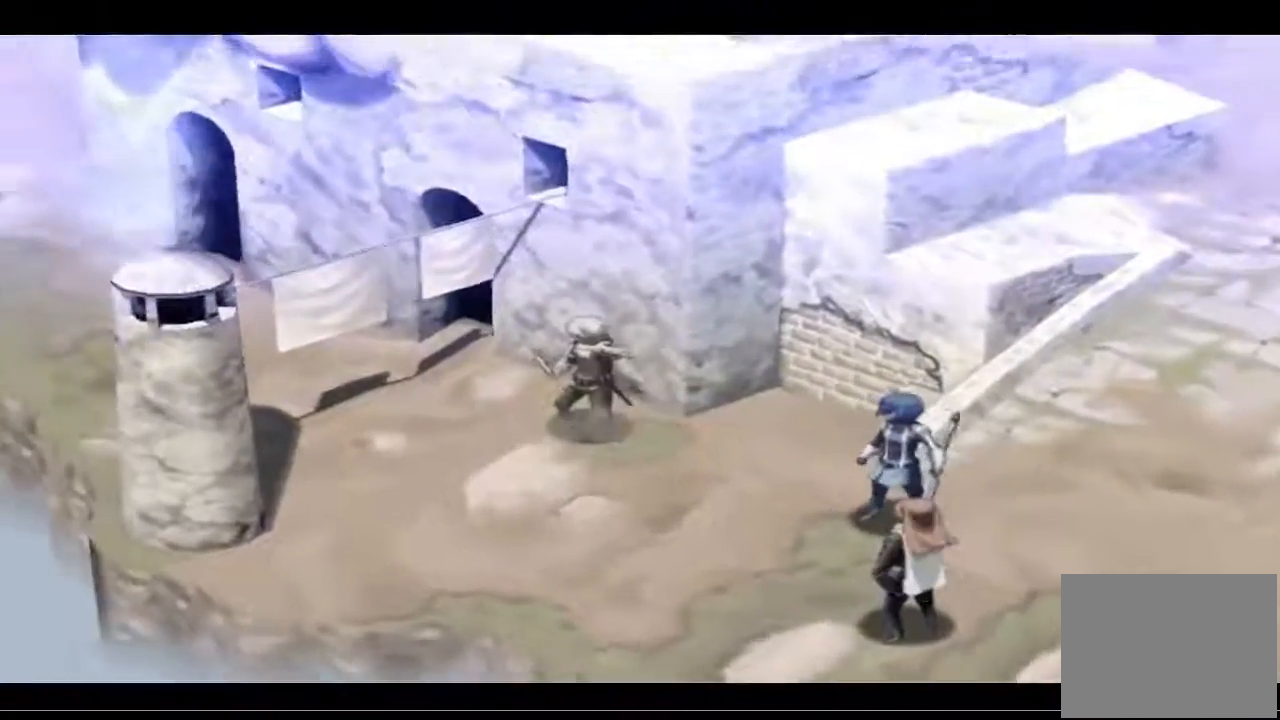
{"buttons": [], "left_stick": "center", "right_stick": "center", "events": []}
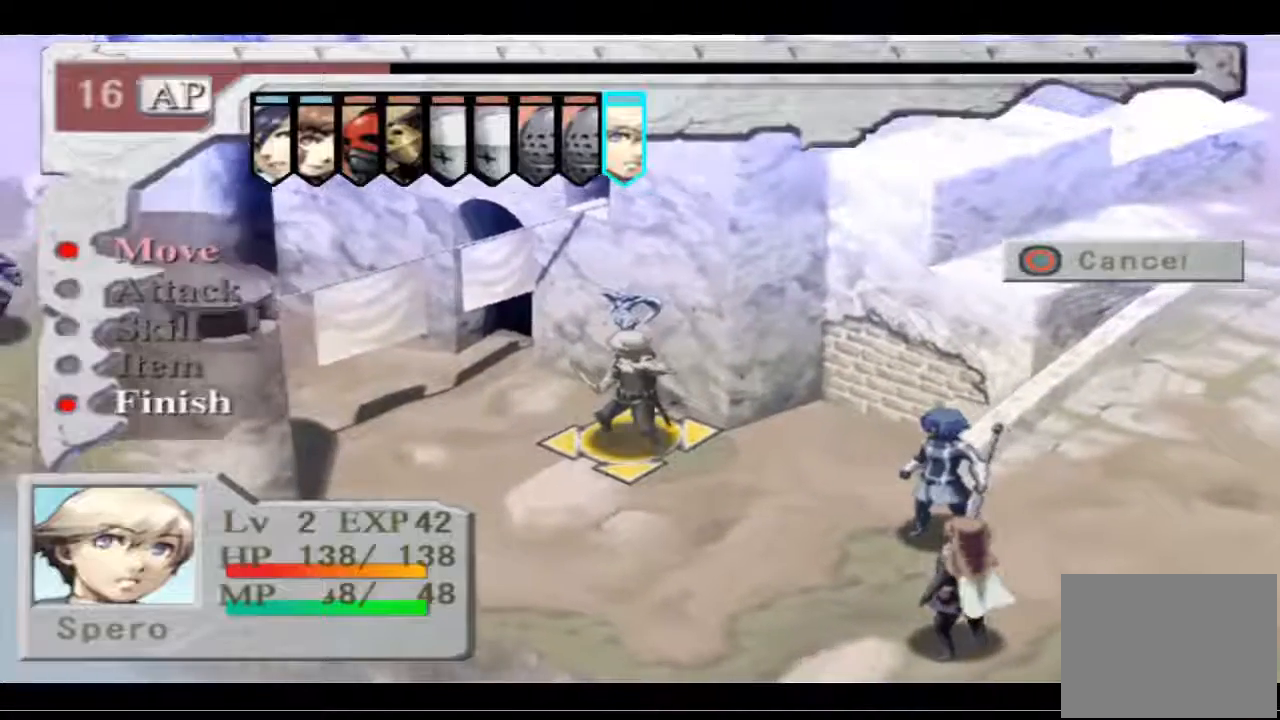
{"buttons": [], "left_stick": "center", "right_stick": "center", "events": [[67, "DPAD_DOWN", "down"], [200, "DPAD_DOWN", "up"], [333, "DPAD_DOWN", "down"], [400, "DPAD_DOWN", "up"]]}
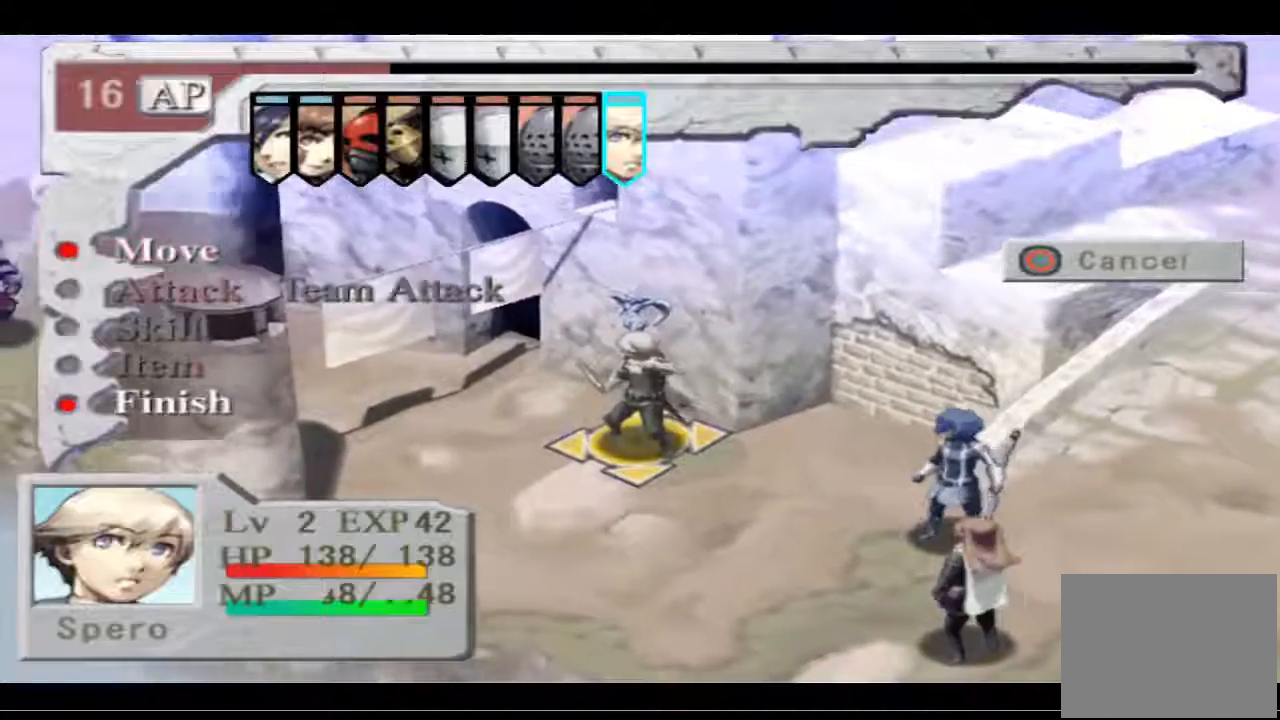
{"buttons": [], "left_stick": "center", "right_stick": "center", "events": [[33, "DPAD_DOWN", "down"], [67, "DPAD_DOWN", "up"], [433, "DPAD_DOWN", "down"], [467, "DPAD_DOWN", "up"]]}
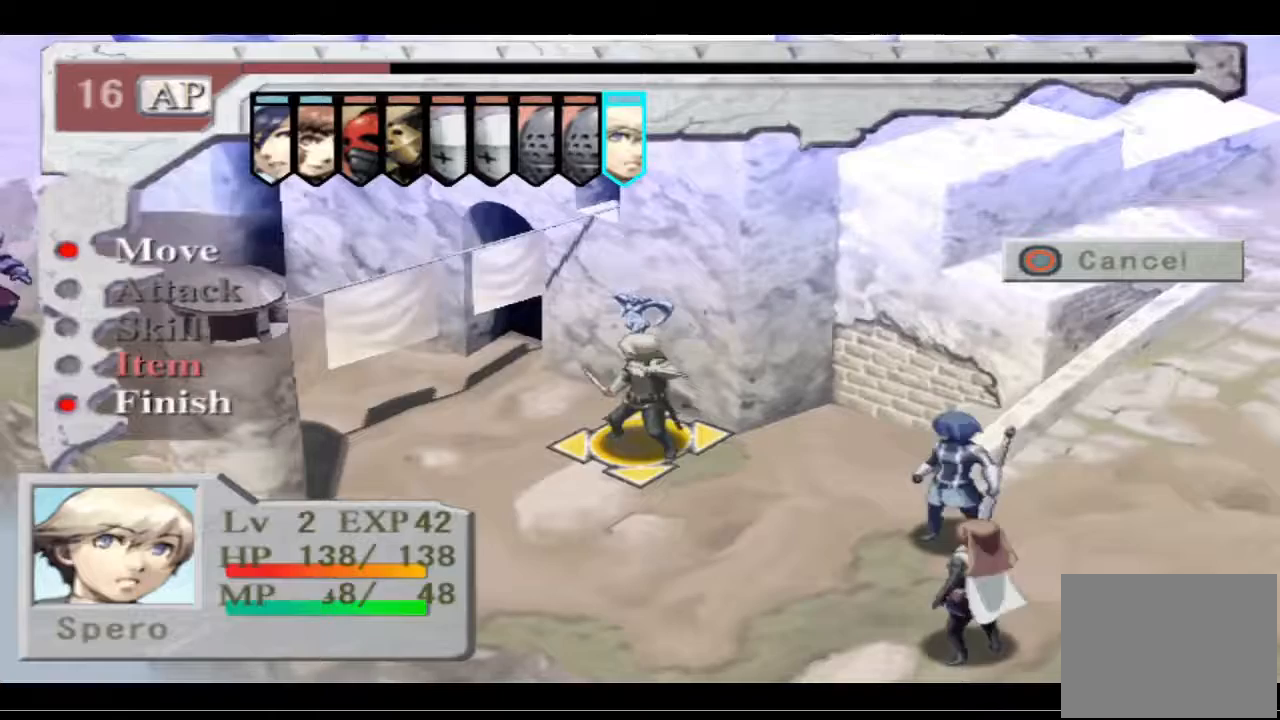
{"buttons": [], "left_stick": "center", "right_stick": "center", "events": []}
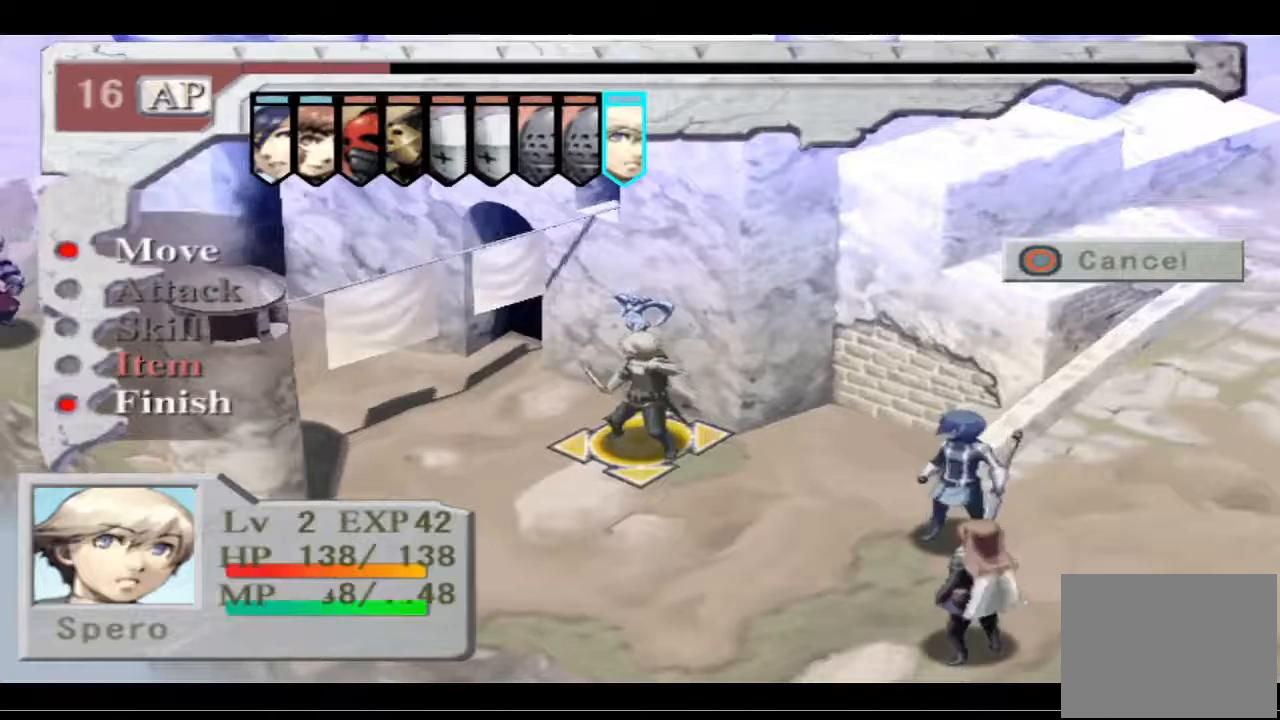
{"buttons": [], "left_stick": "center", "right_stick": "center", "events": [[200, "DPAD_DOWN", "down"], [300, "DPAD_DOWN", "up"]]}
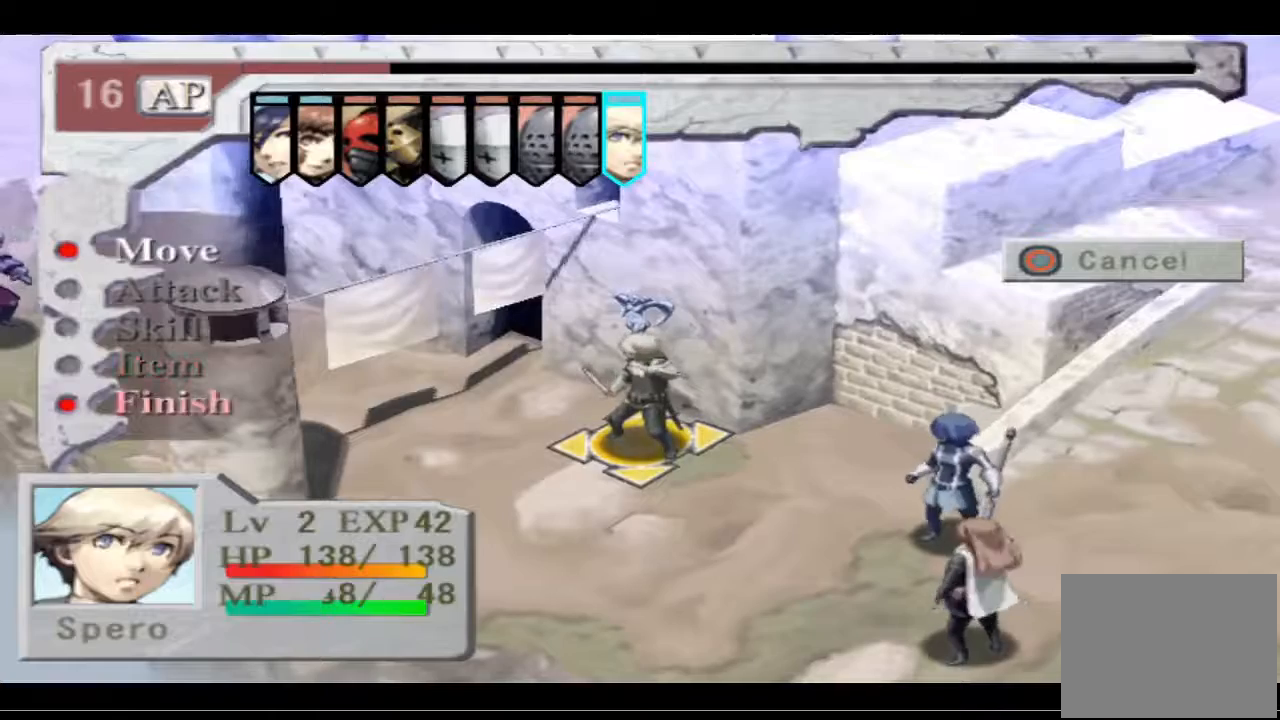
{"buttons": [], "left_stick": "center", "right_stick": "center", "events": [[67, "CROSS", "down"], [200, "CROSS", "up"]]}
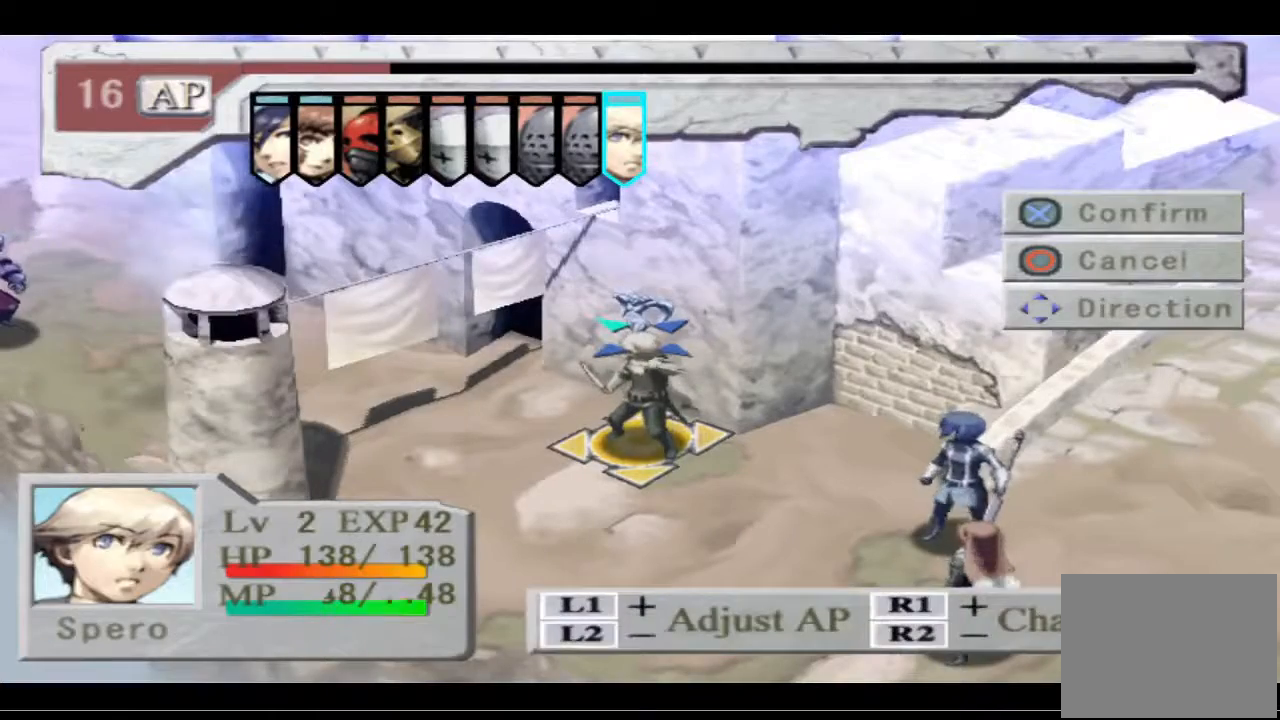
{"buttons": [], "left_stick": "center", "right_stick": "center", "events": [[333, "CROSS", "down"], [433, "CROSS", "up"]]}
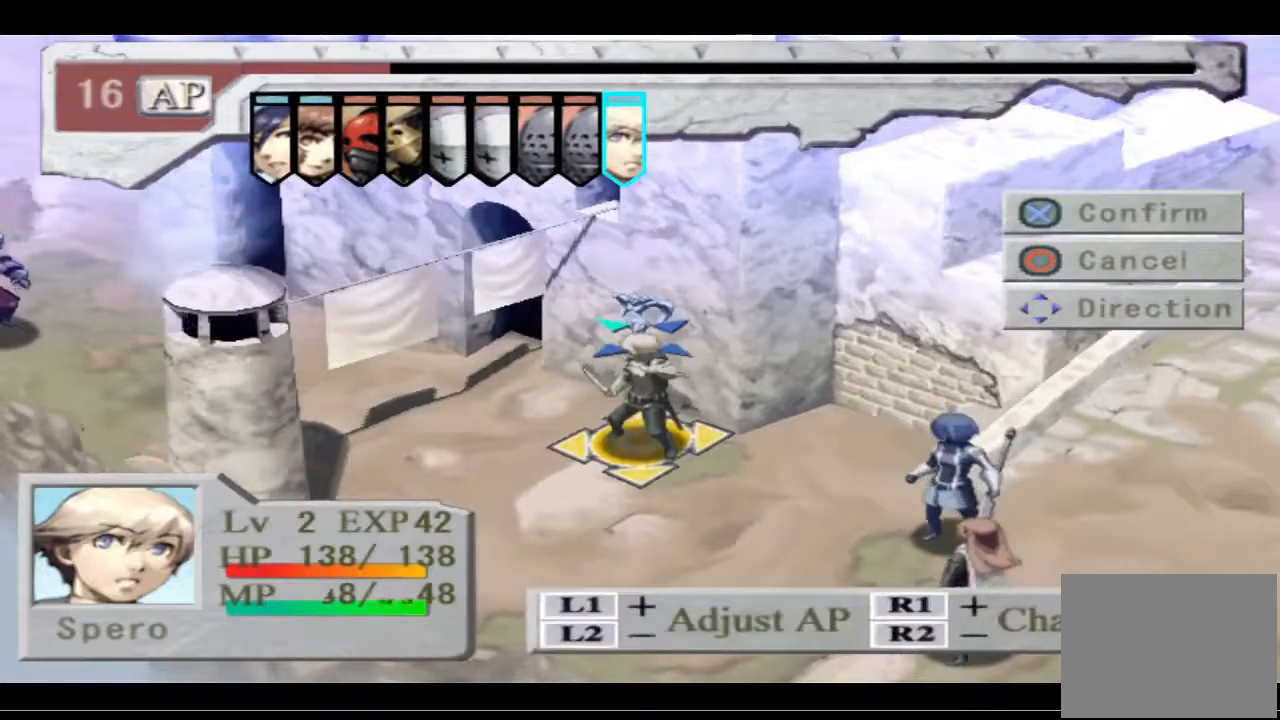
{"buttons": [], "left_stick": "center", "right_stick": "center", "events": []}
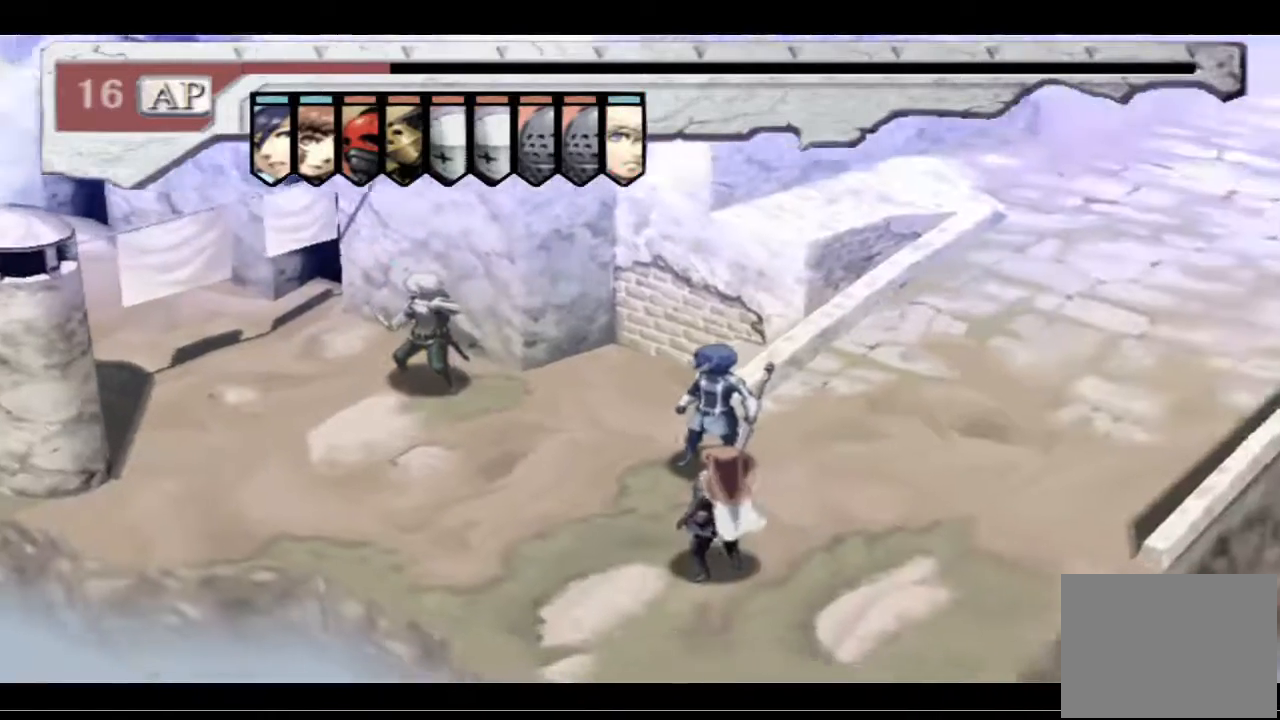
{"buttons": [], "left_stick": "center", "right_stick": "center", "events": []}
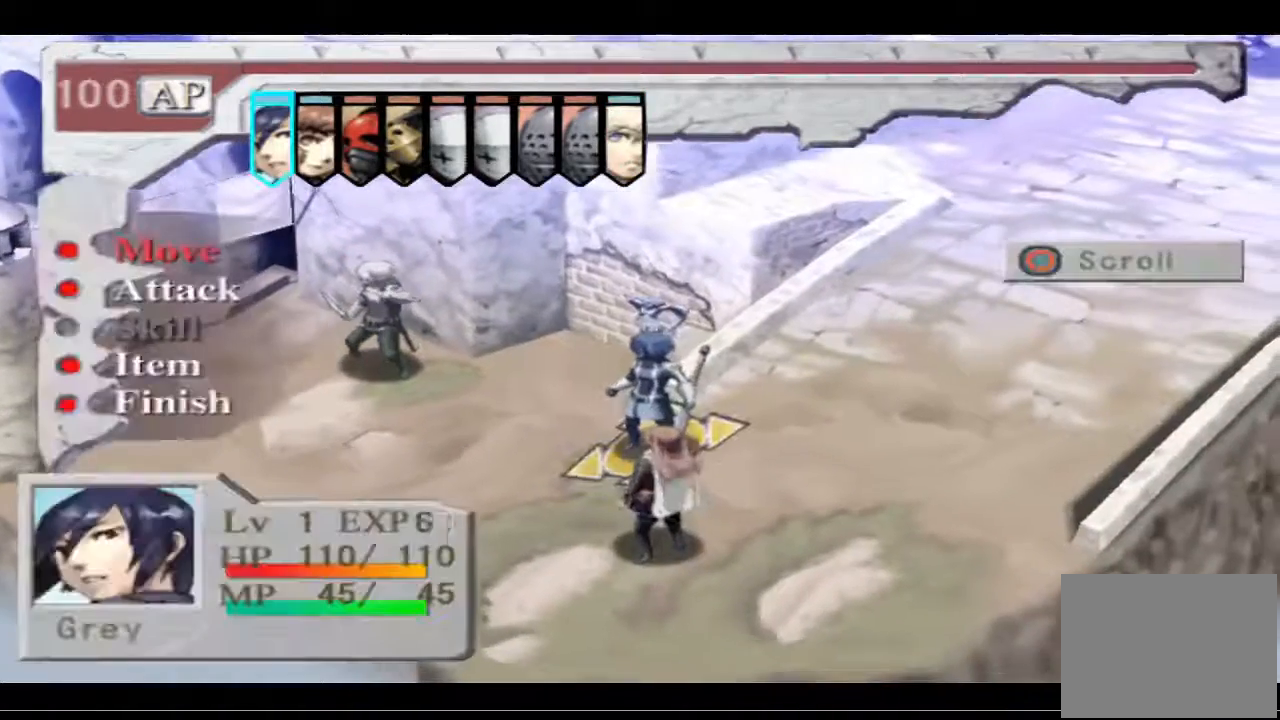
{"buttons": ["CROSS"], "left_stick": "center", "right_stick": "center", "events": [[433, "CROSS", "down"]]}
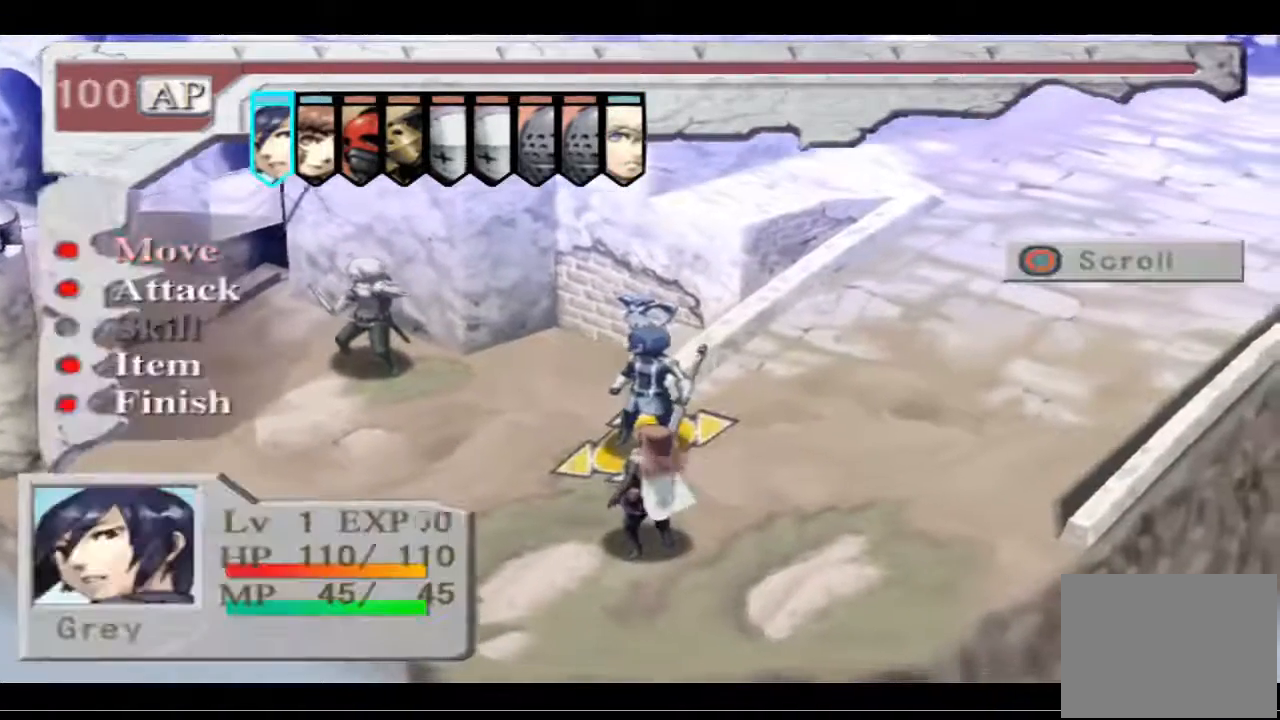
{"buttons": ["DPAD_LEFT"], "left_stick": "center", "right_stick": "center", "events": [[67, "CROSS", "up"], [267, "DPAD_LEFT", "down"]]}
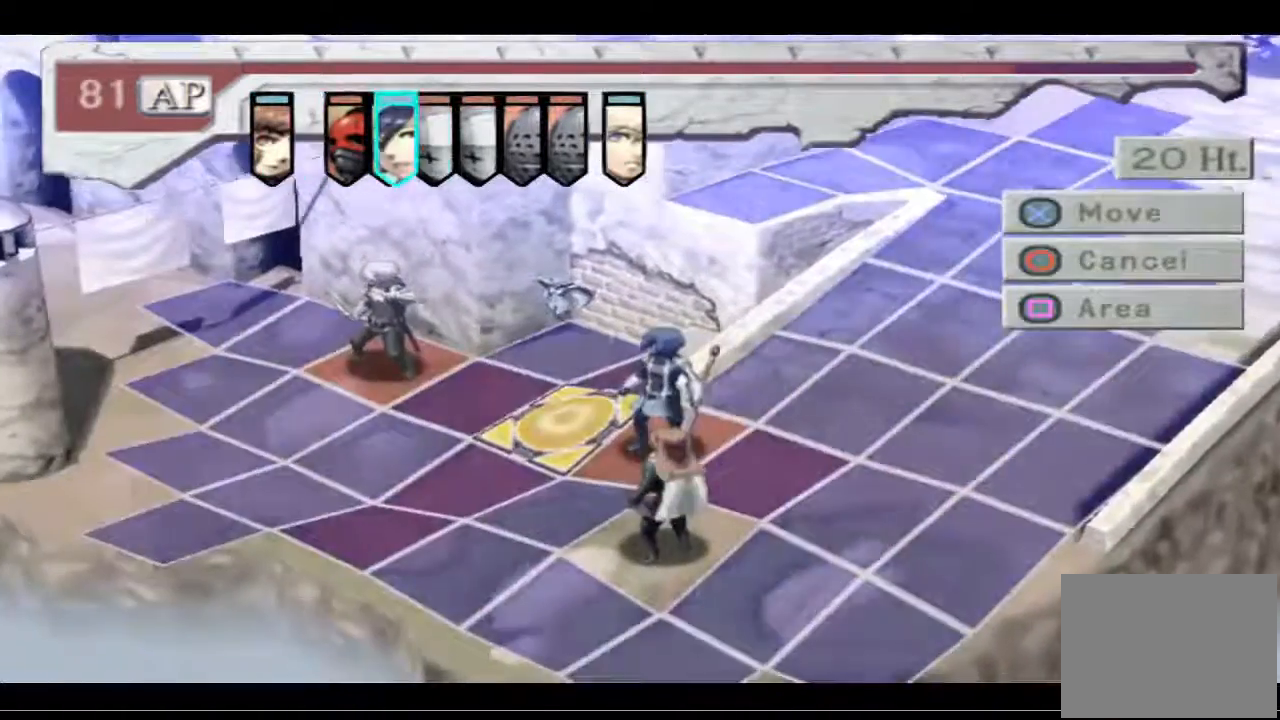
{"buttons": [], "left_stick": "center", "right_stick": "center", "events": [[67, "DPAD_LEFT", "up"], [267, "DPAD_DOWN", "down"], [367, "DPAD_DOWN", "up"], [433, "DPAD_DOWN", "down"], [500, "DPAD_DOWN", "up"]]}